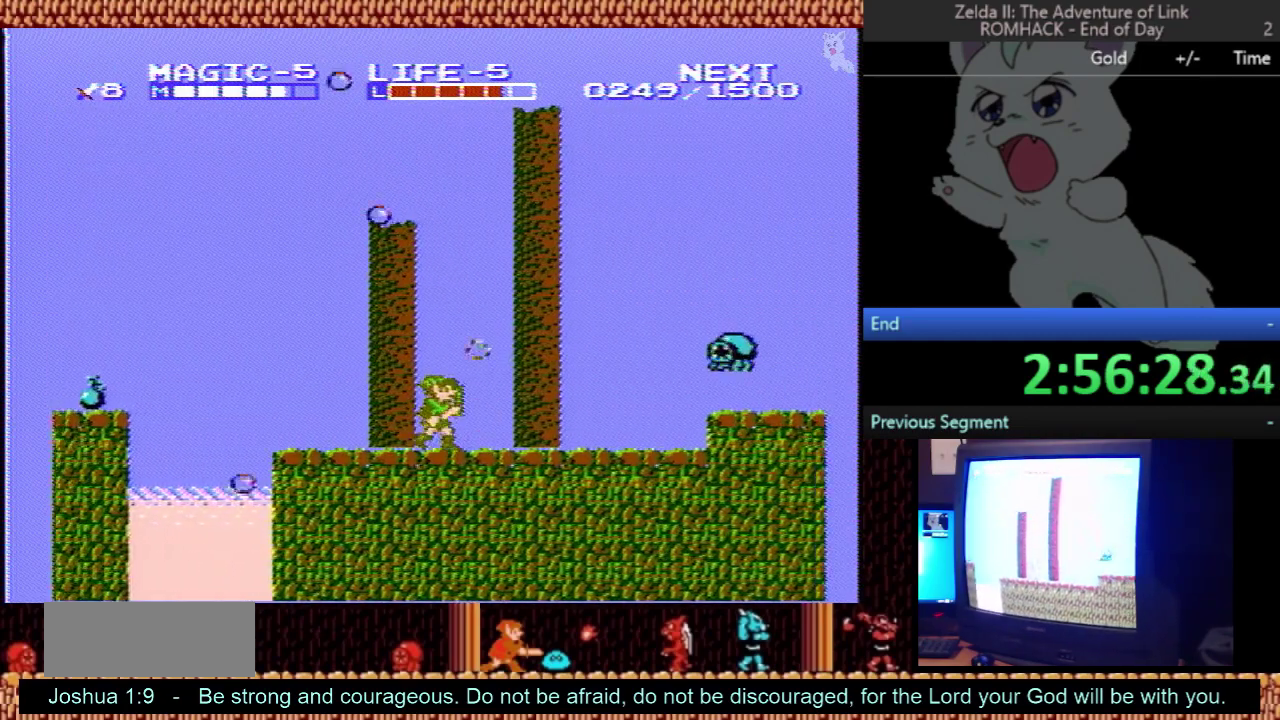
Gameplay with a controller (Nintendo layout); each line is a JSON object with the inputs held at the frame after it. "events" lists button and stick changes between this image and that frame as [ms after this image, input, new state], when the widget could be followed in between. Not read: L3 R3.
{"buttons": ["DPAD_RIGHT"], "events": []}
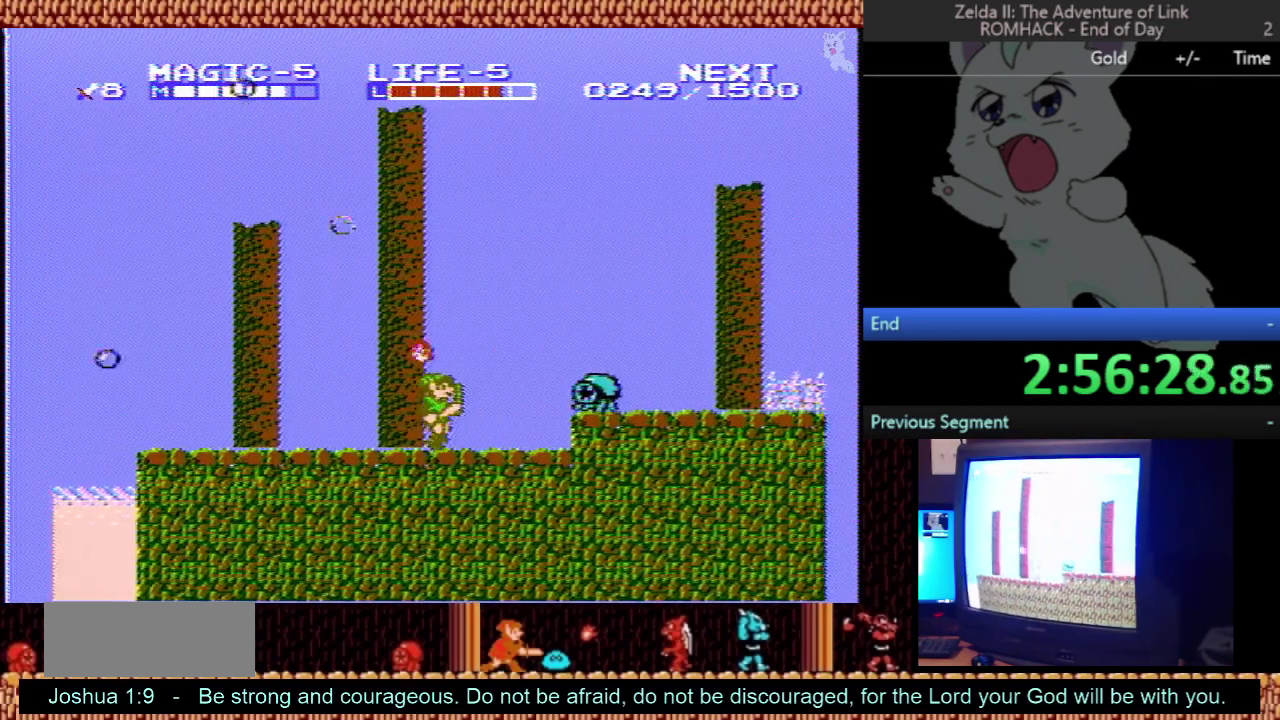
{"buttons": ["A", "B", "DPAD_RIGHT"], "events": [[267, "A", "down"], [300, "DPAD_DOWN", "down"], [300, "DPAD_RIGHT", "up"], [333, "B", "down"], [367, "DPAD_RIGHT", "down"], [433, "DPAD_DOWN", "up"]]}
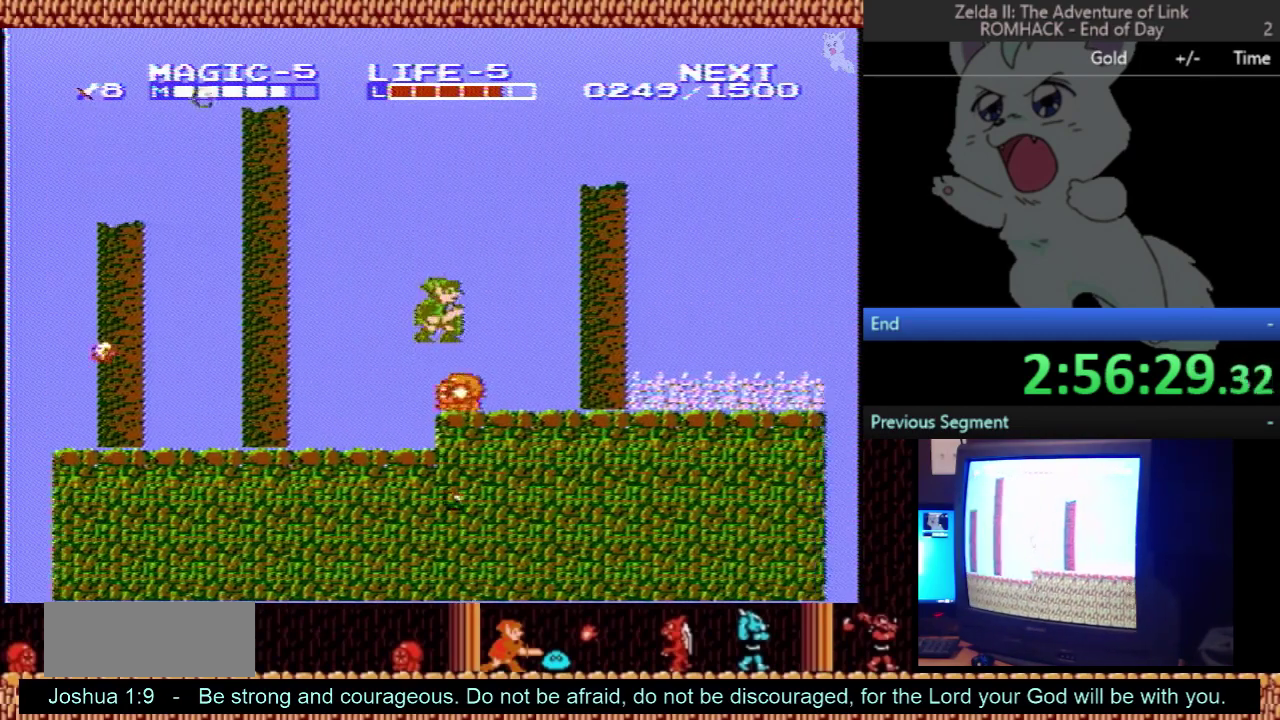
{"buttons": ["DPAD_RIGHT"], "events": [[67, "B", "up"], [100, "A", "up"]]}
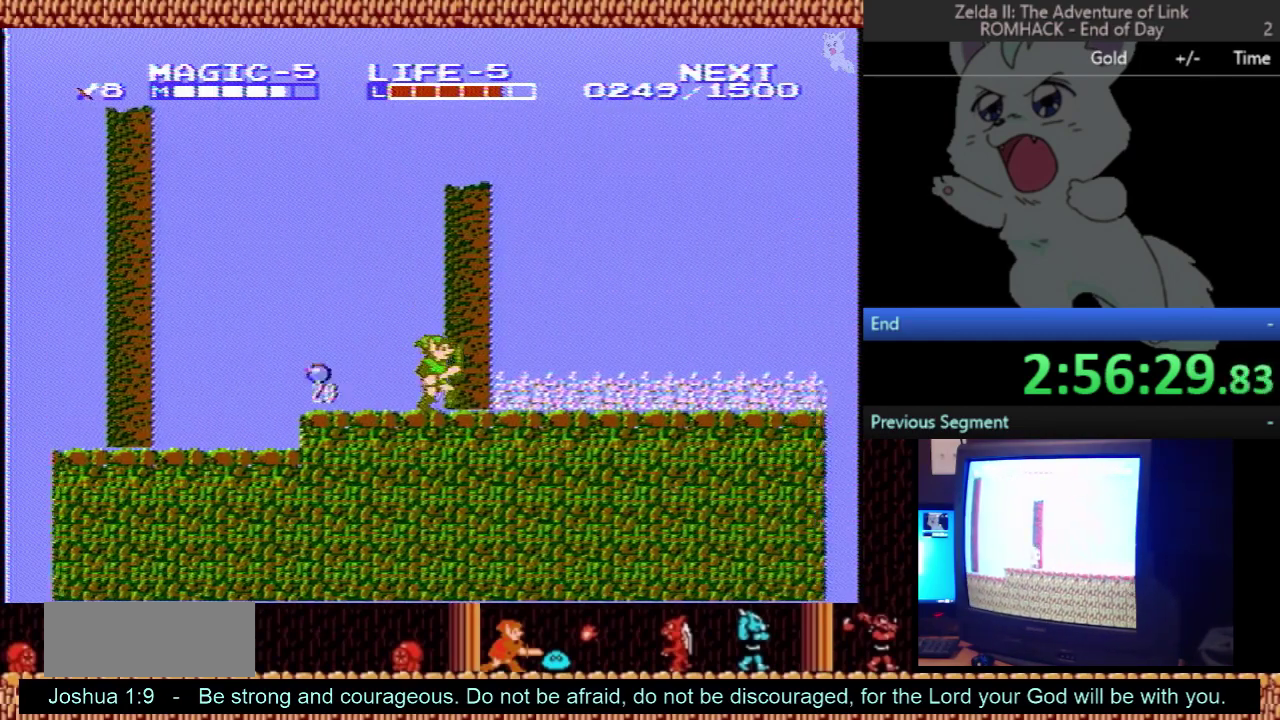
{"buttons": ["DPAD_RIGHT"], "events": []}
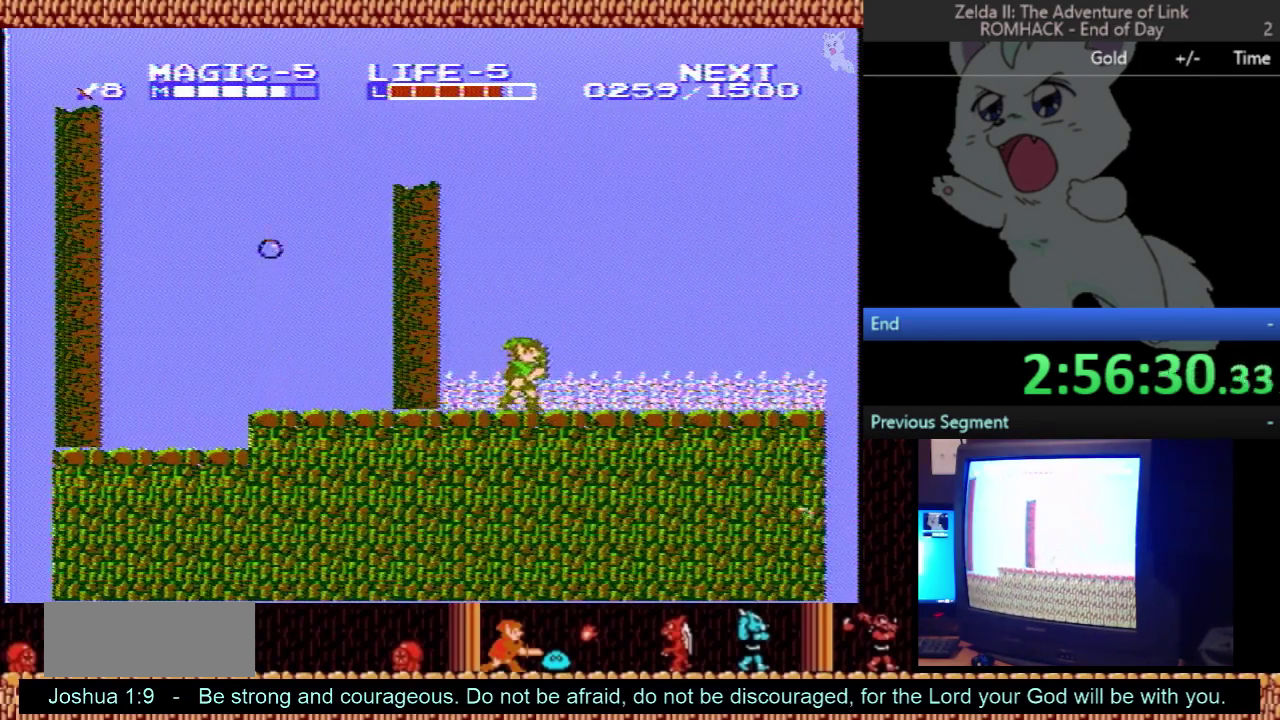
{"buttons": [], "events": [[433, "DPAD_RIGHT", "up"]]}
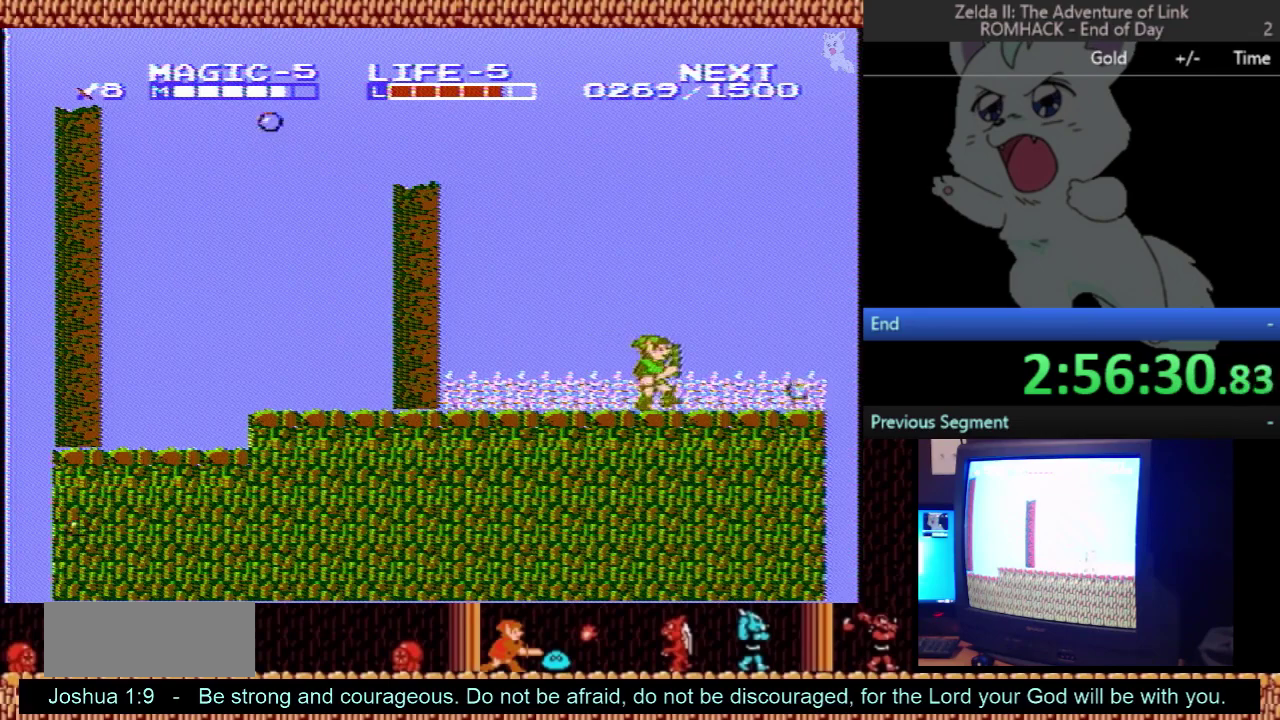
{"buttons": ["DPAD_RIGHT"], "events": [[167, "DPAD_RIGHT", "down"]]}
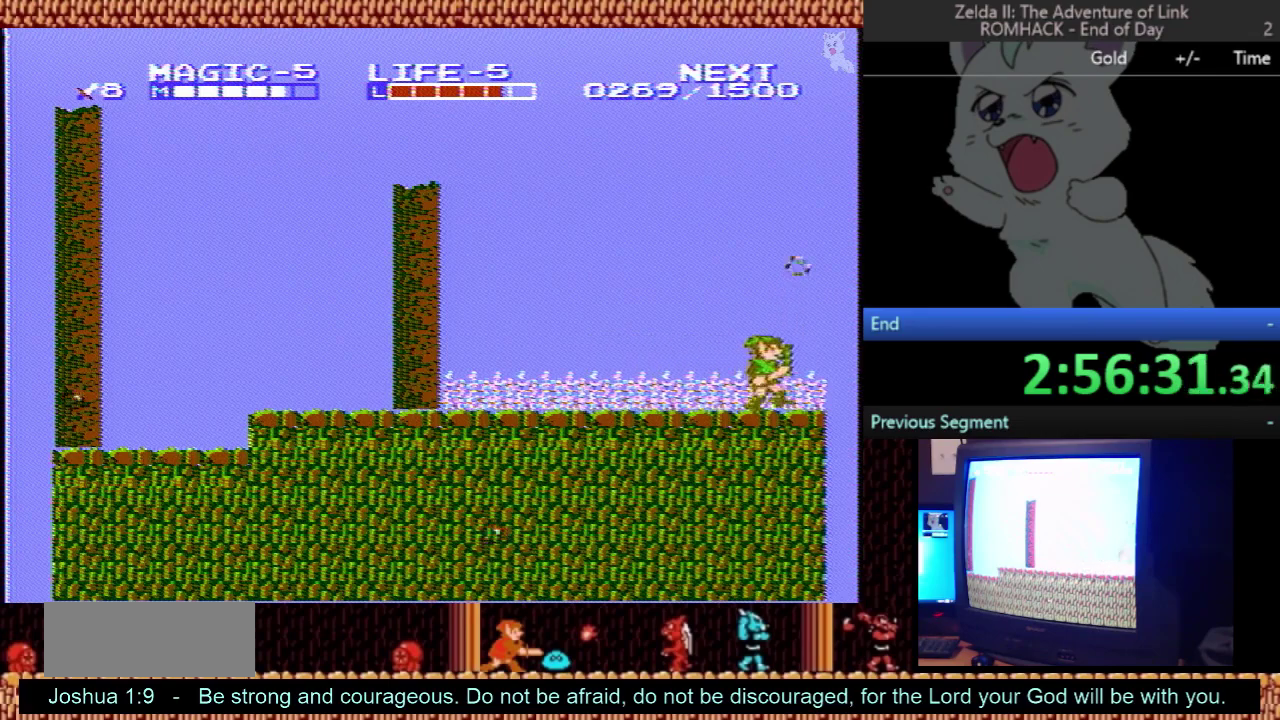
{"buttons": [], "events": [[67, "A", "down"], [167, "A", "up"], [233, "DPAD_RIGHT", "up"]]}
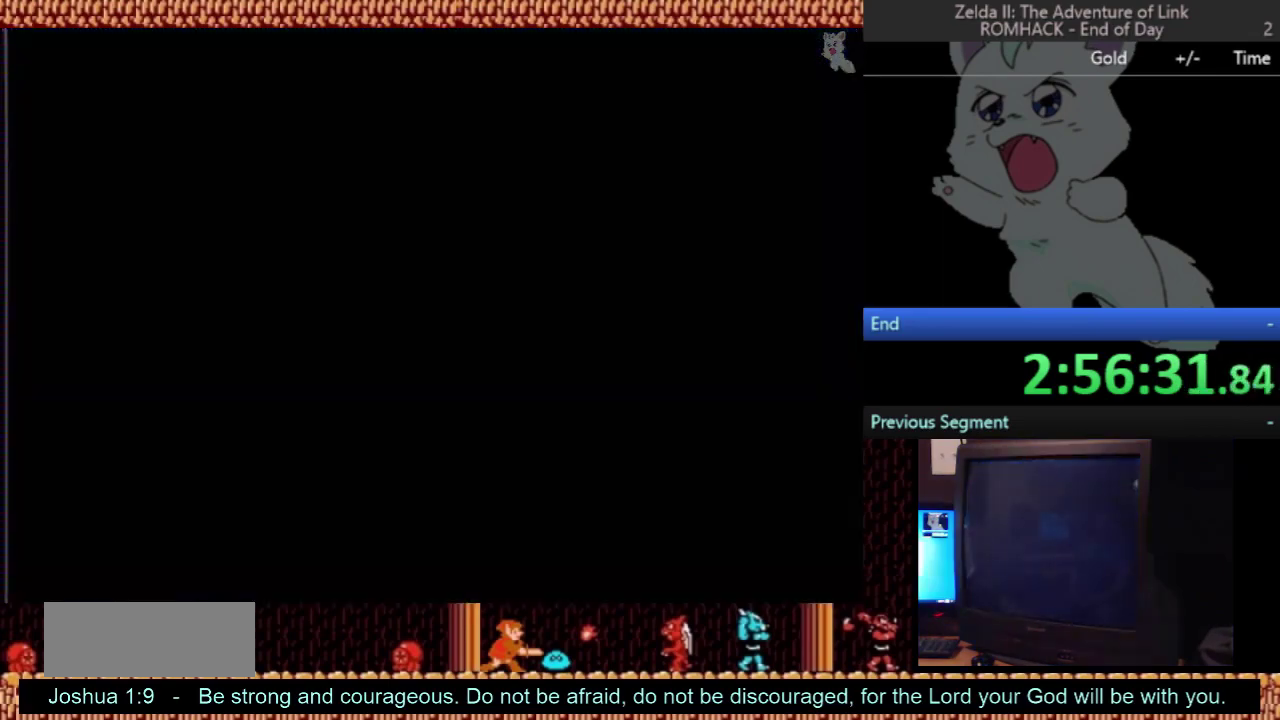
{"buttons": ["DPAD_RIGHT"], "events": [[100, "DPAD_RIGHT", "down"]]}
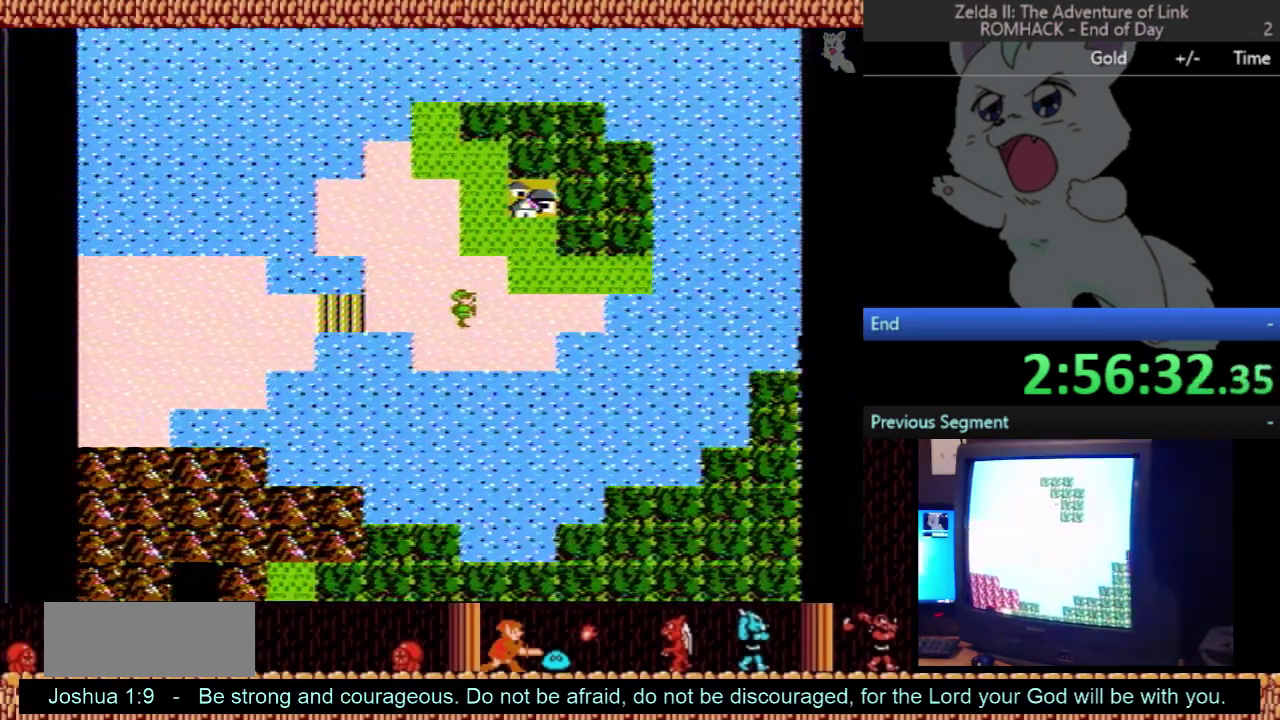
{"buttons": ["DPAD_UP"], "events": [[433, "DPAD_RIGHT", "up"], [433, "DPAD_UP", "down"]]}
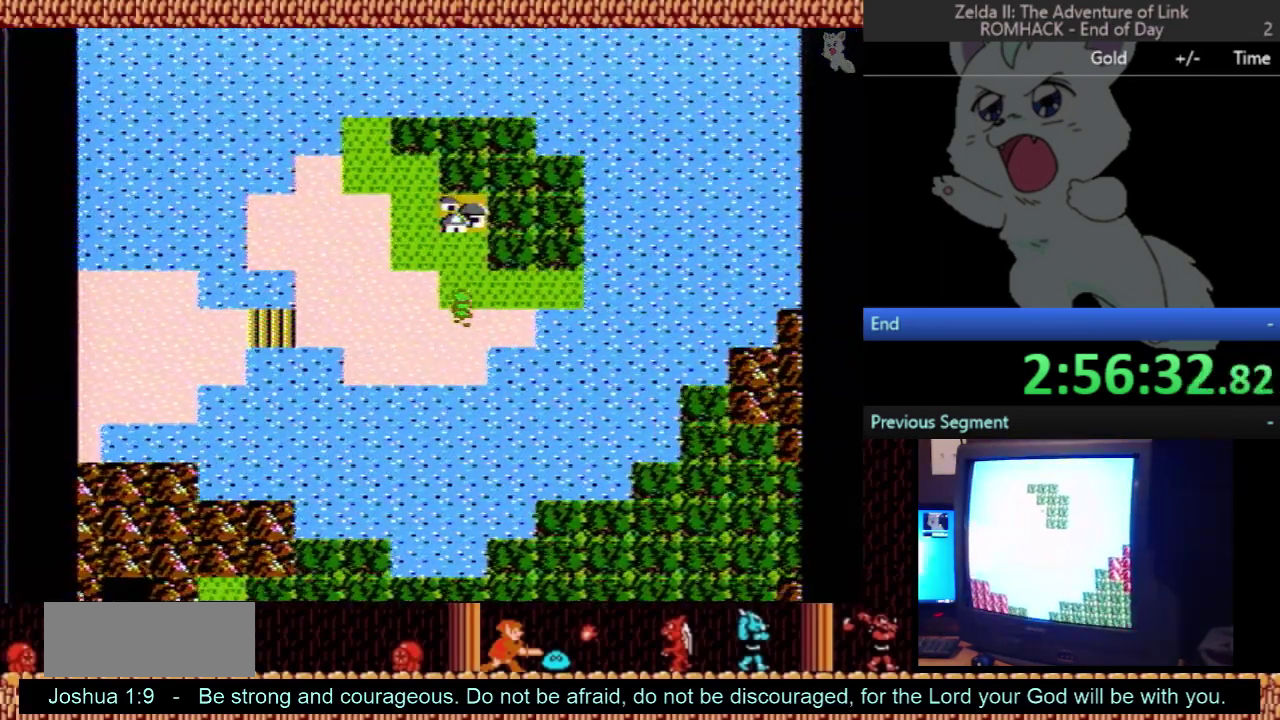
{"buttons": ["DPAD_UP"], "events": []}
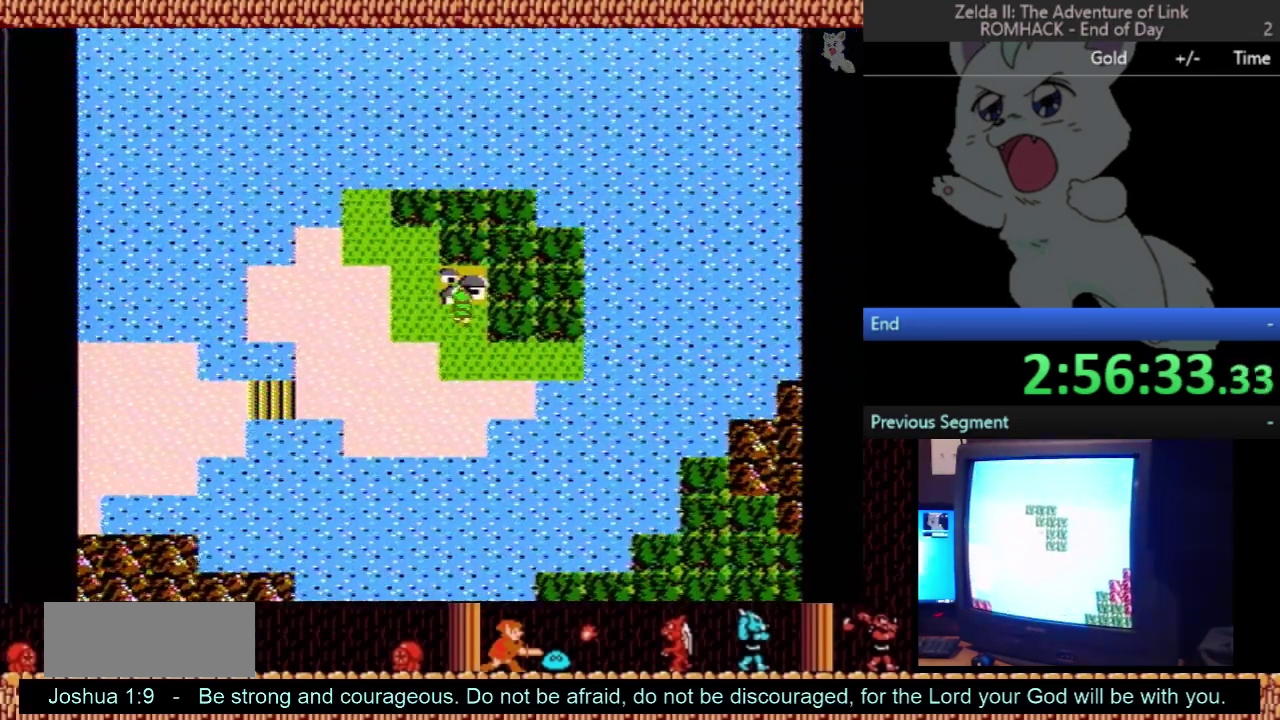
{"buttons": [], "events": [[400, "DPAD_UP", "up"]]}
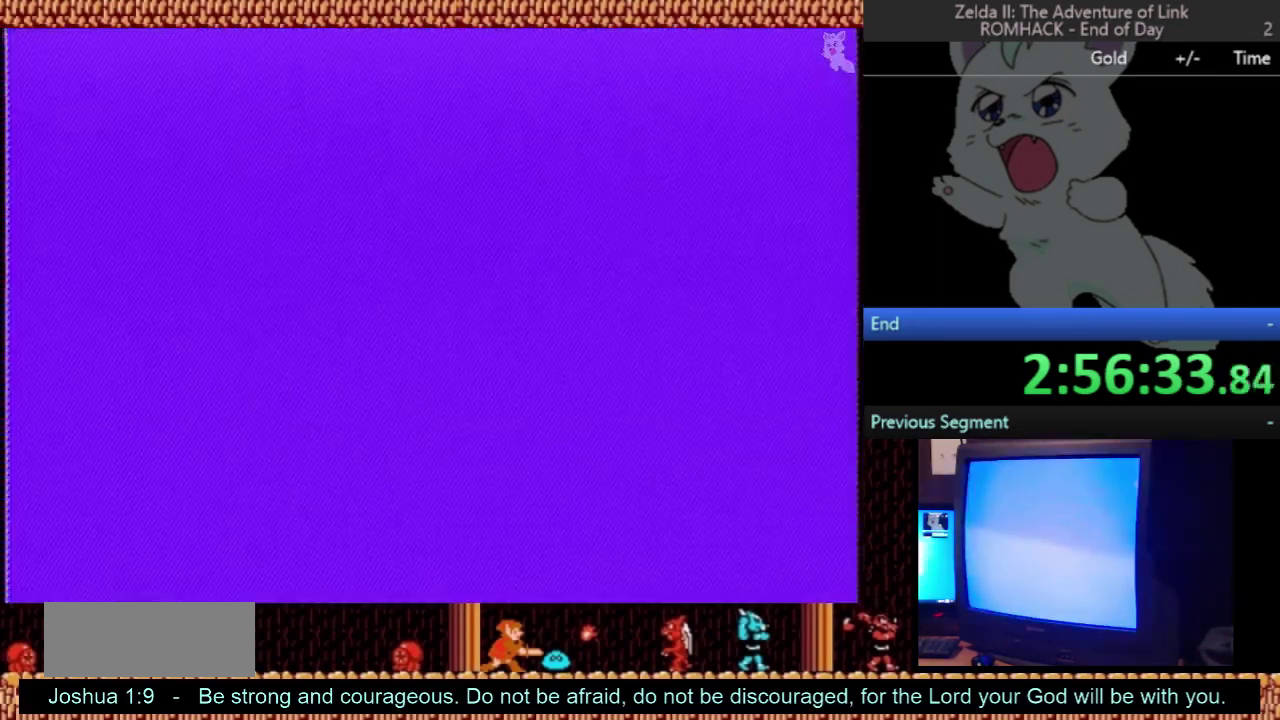
{"buttons": [], "events": []}
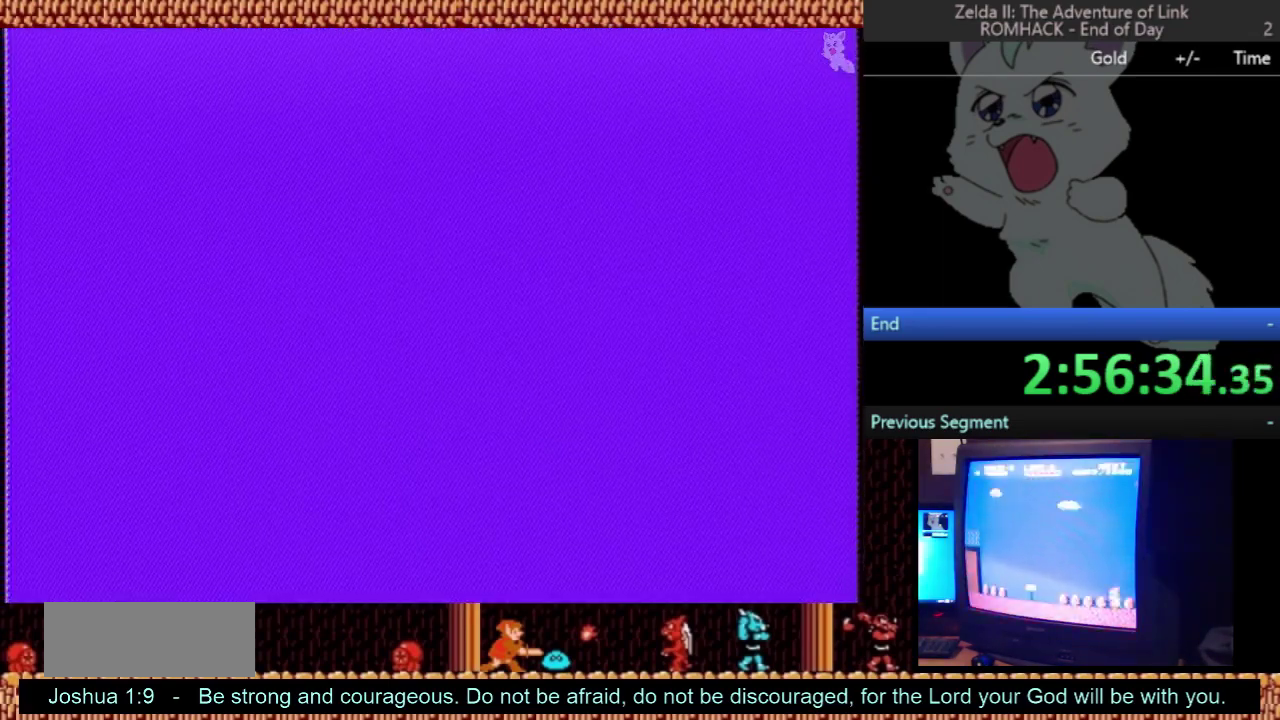
{"buttons": ["DPAD_LEFT"], "events": [[367, "DPAD_LEFT", "down"]]}
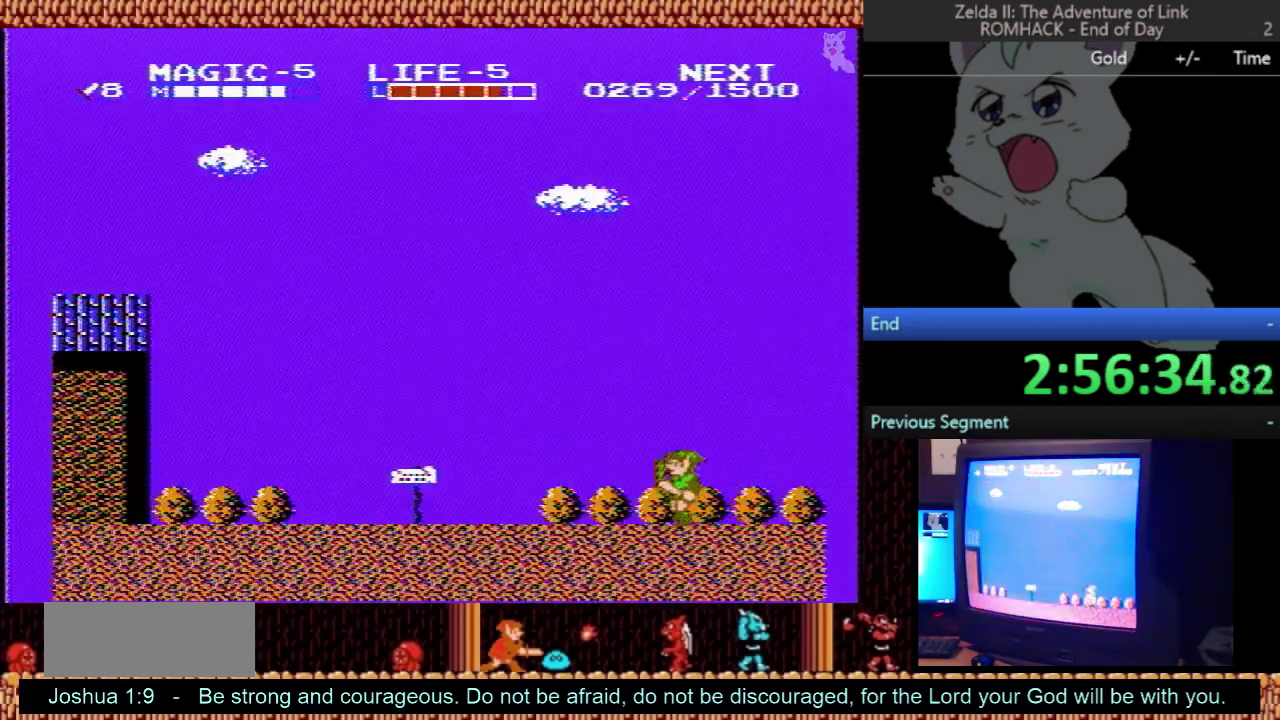
{"buttons": ["DPAD_LEFT"], "events": []}
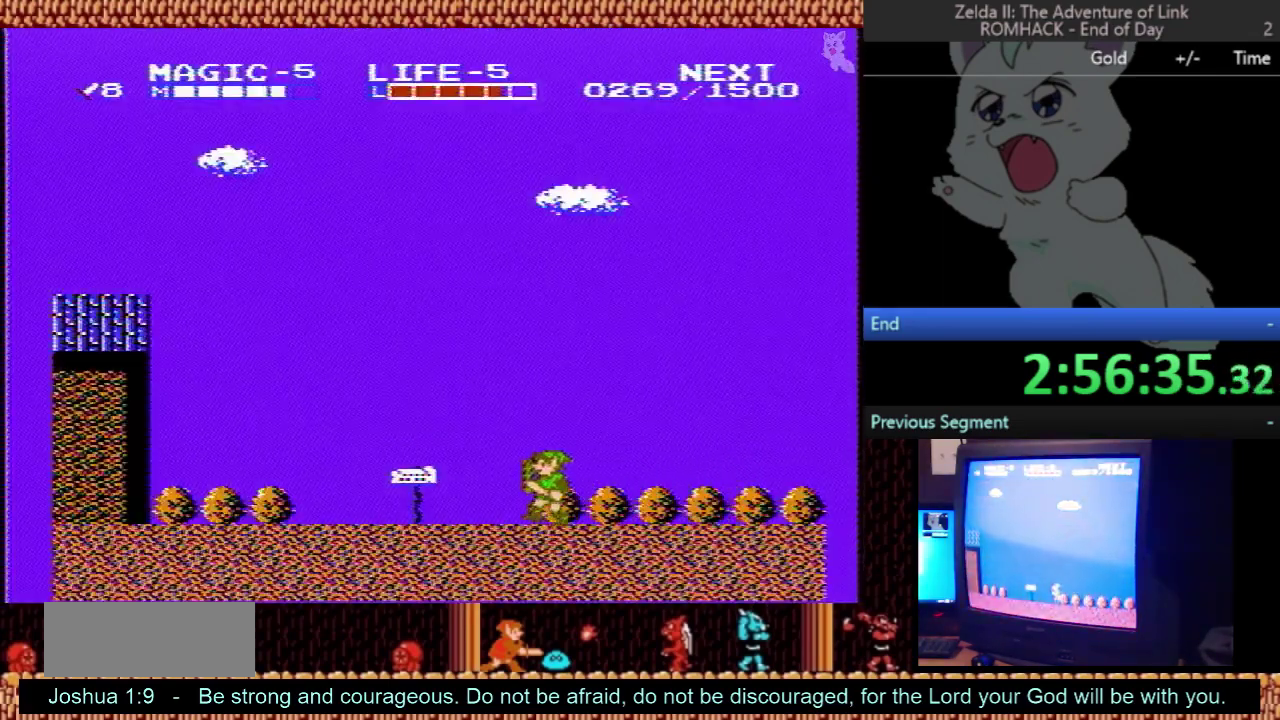
{"buttons": ["B"], "events": [[433, "B", "down"], [467, "DPAD_LEFT", "up"]]}
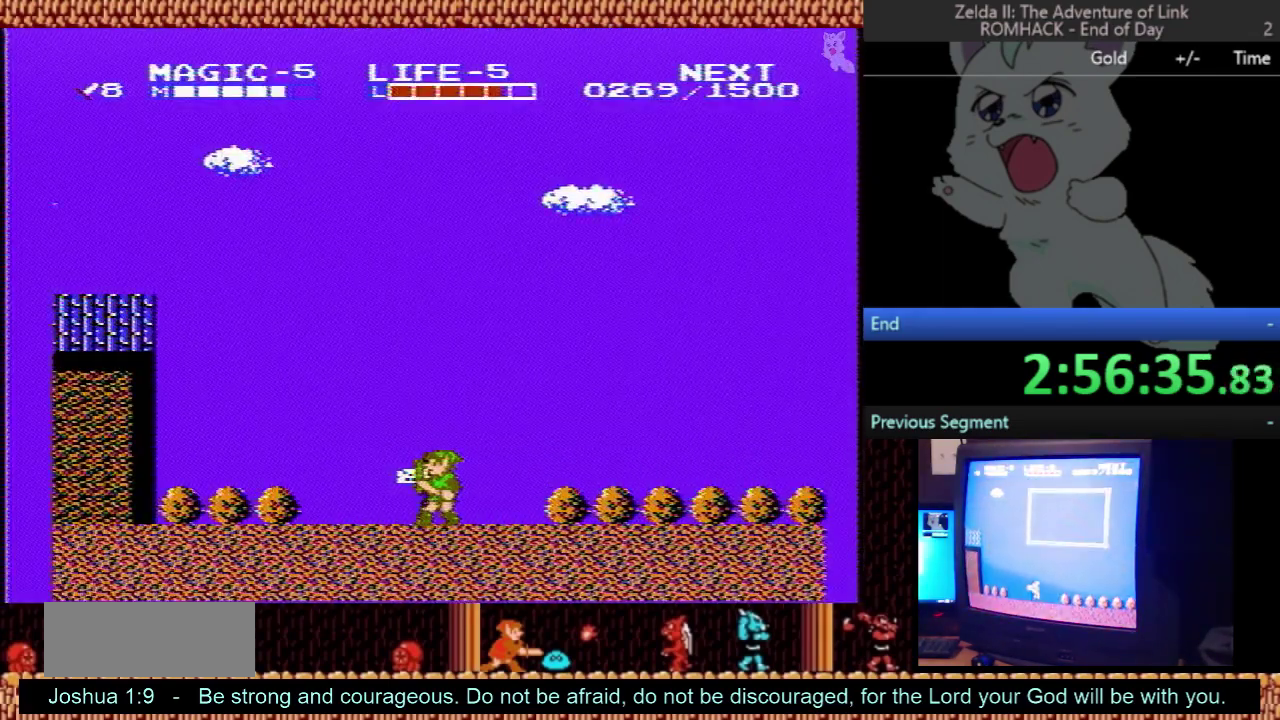
{"buttons": [], "events": [[100, "B", "up"]]}
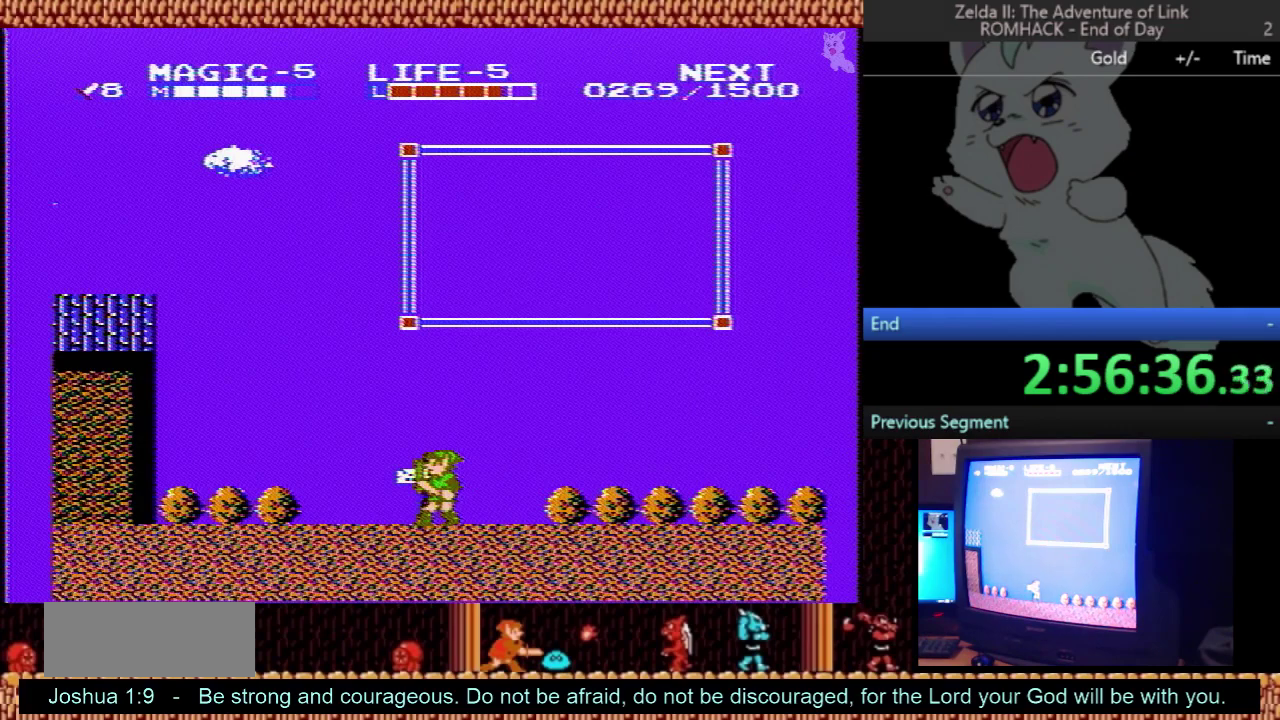
{"buttons": [], "events": []}
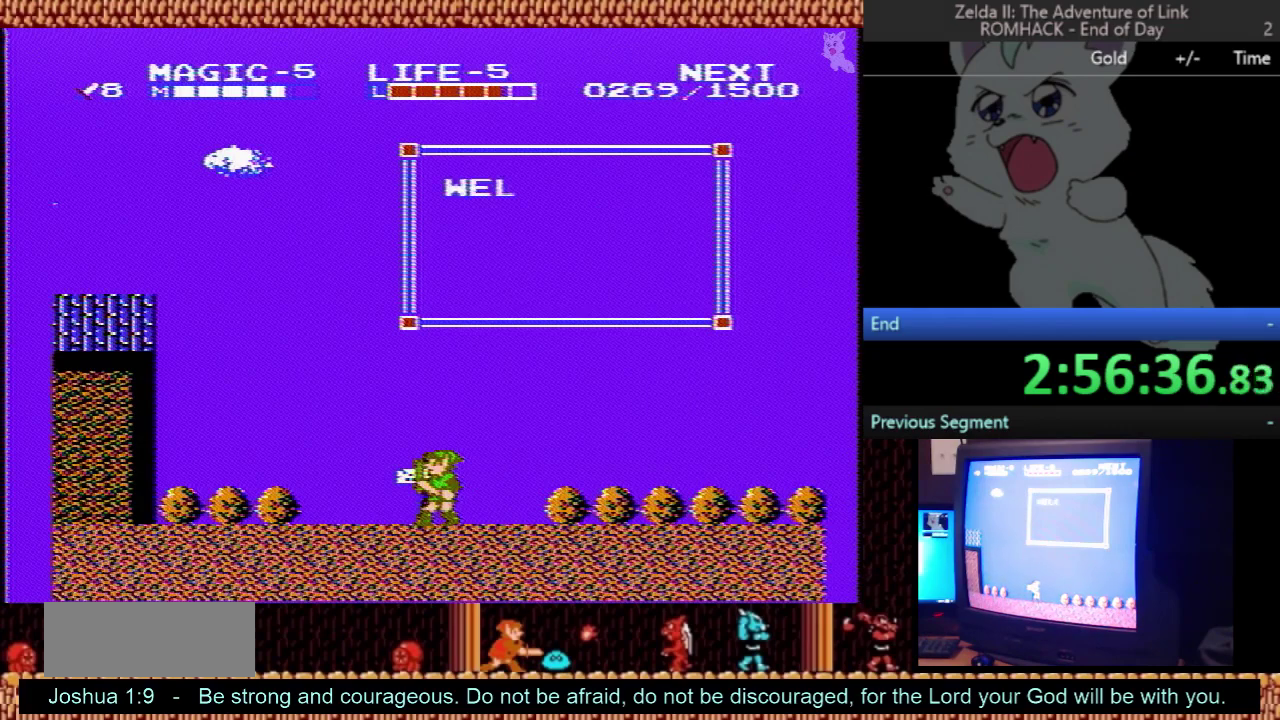
{"buttons": [], "events": []}
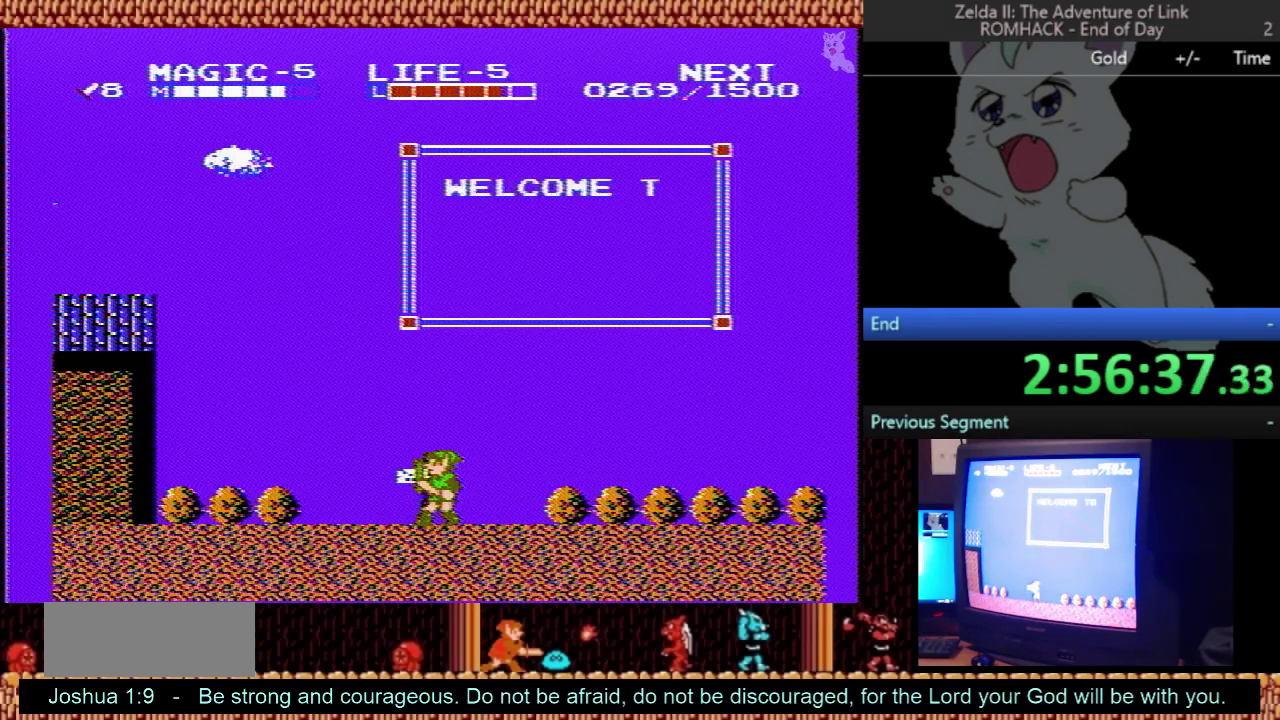
{"buttons": [], "events": []}
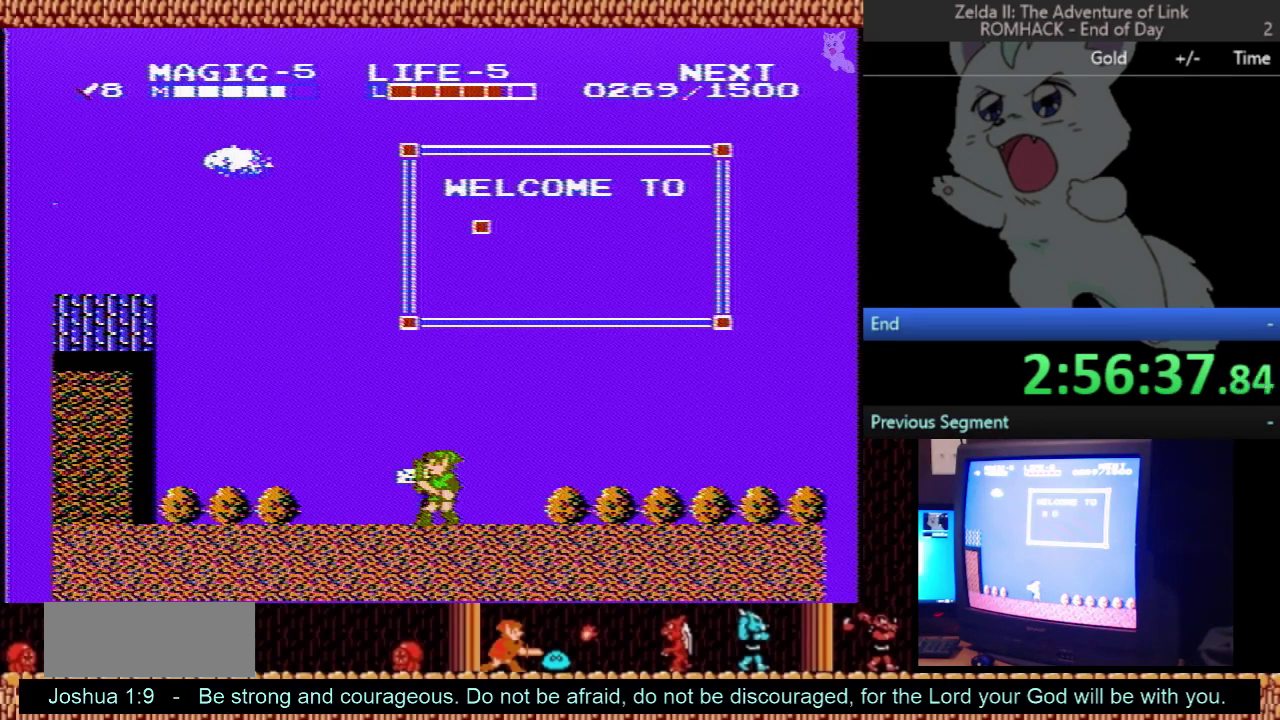
{"buttons": [], "events": []}
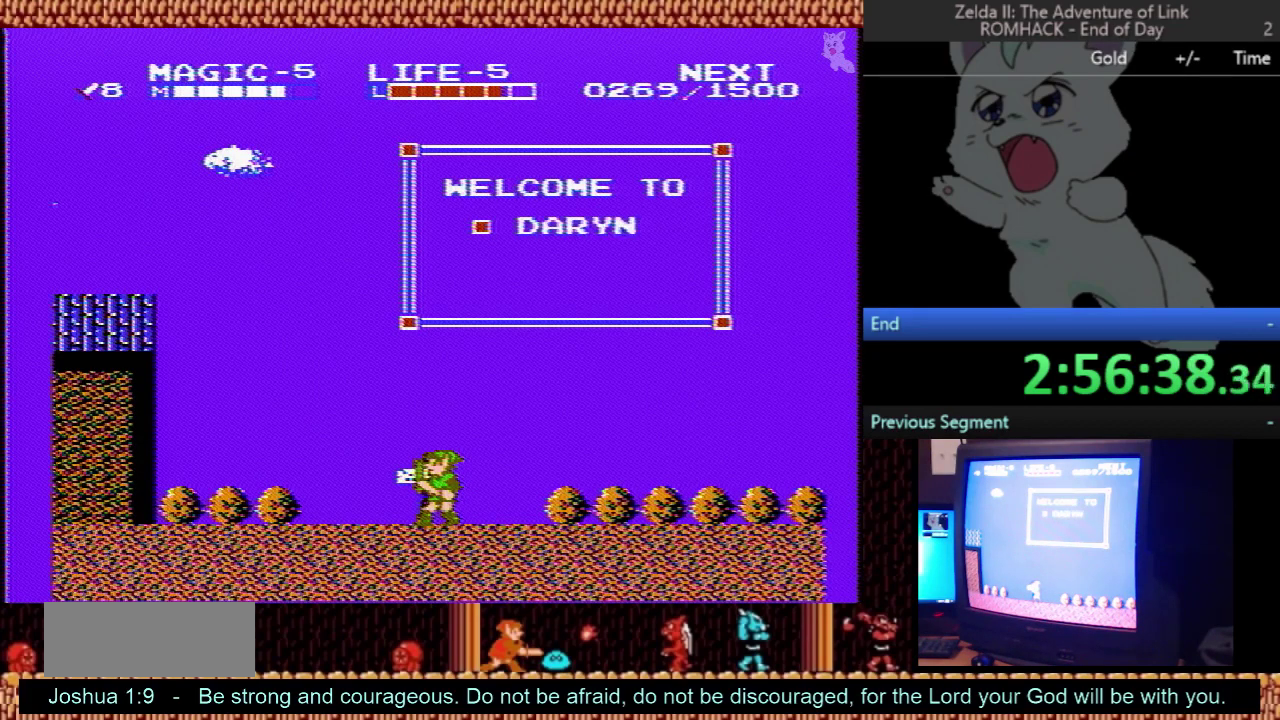
{"buttons": [], "events": []}
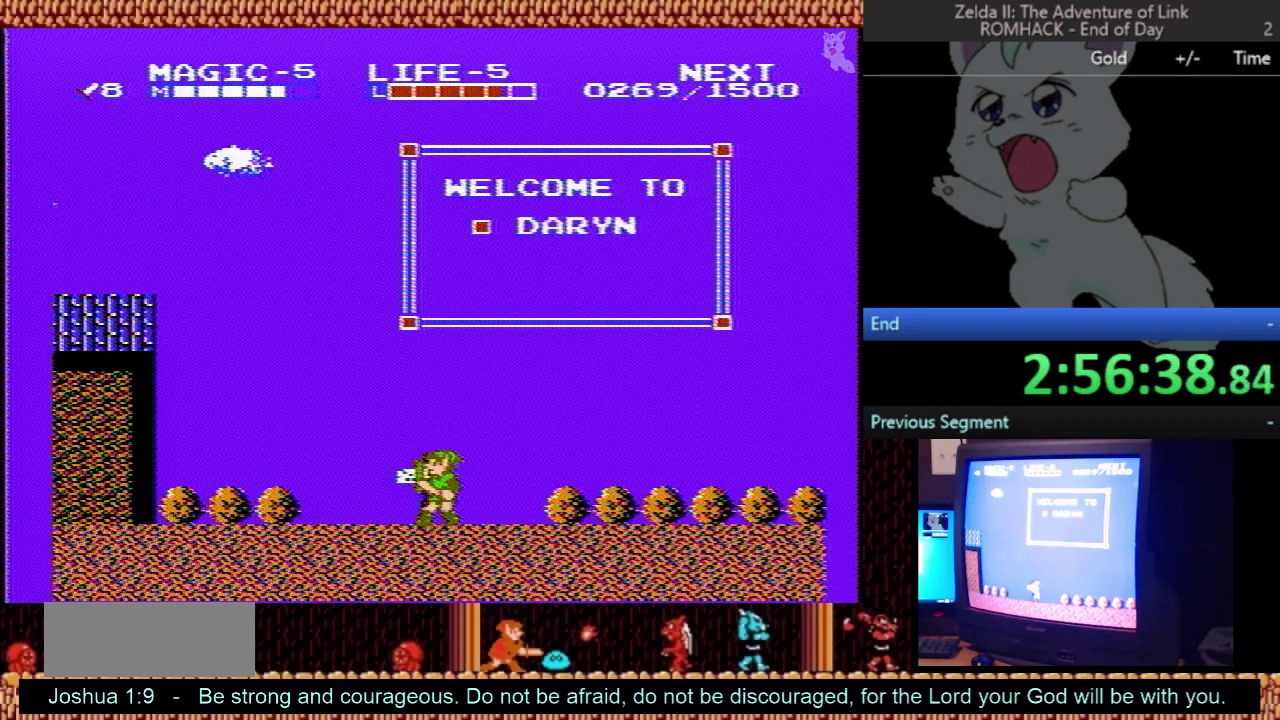
{"buttons": ["DPAD_LEFT"], "events": [[300, "B", "down"], [300, "DPAD_LEFT", "down"], [433, "B", "up"]]}
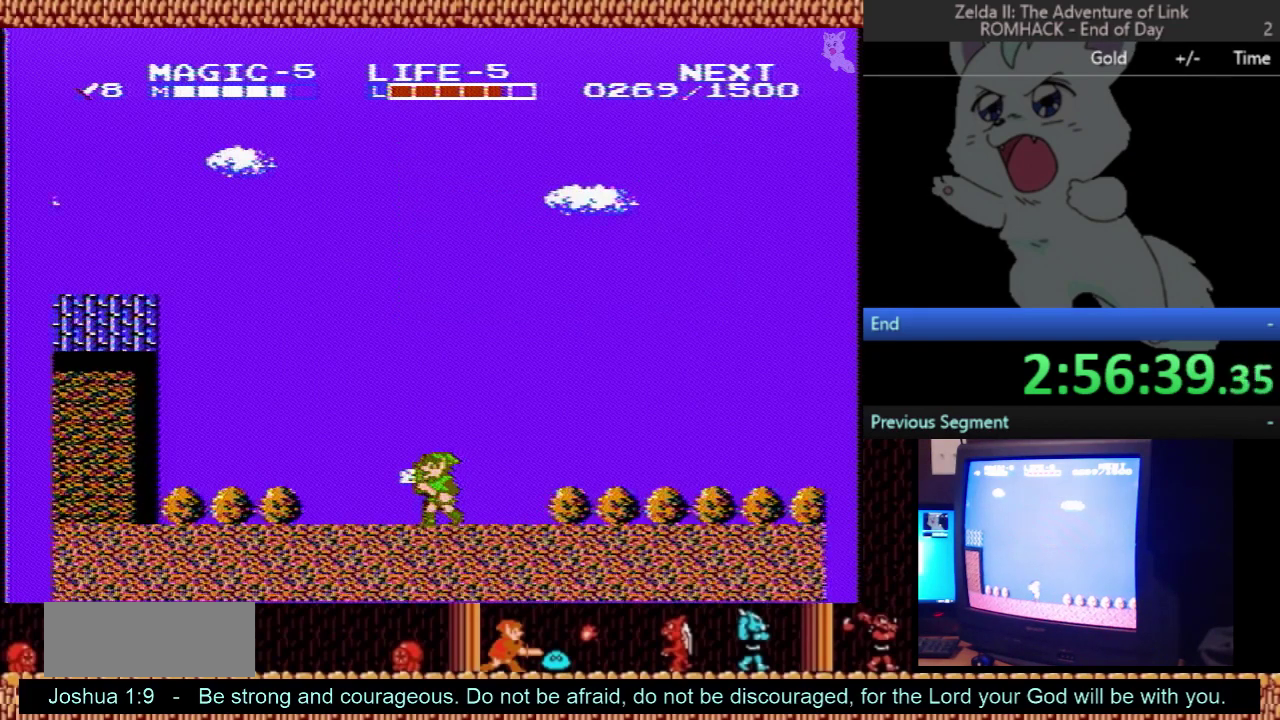
{"buttons": ["DPAD_LEFT"], "events": []}
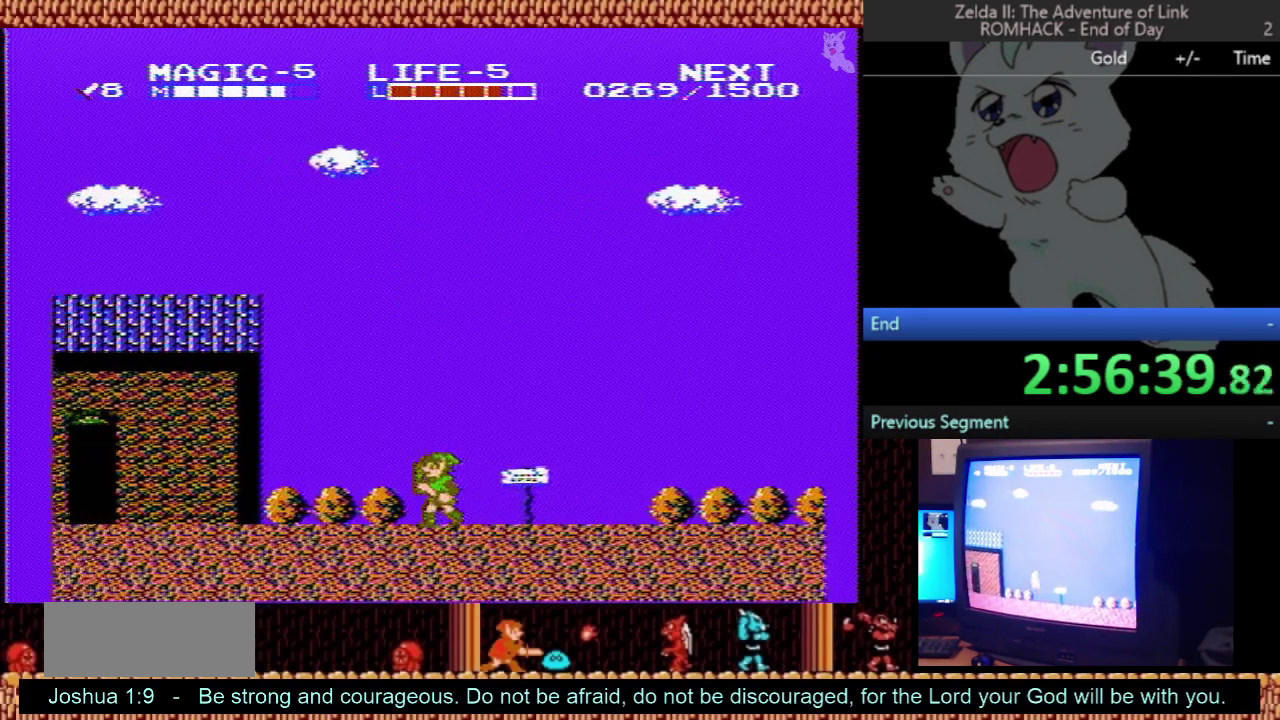
{"buttons": ["B", "DPAD_LEFT"], "events": [[33, "A", "down"], [500, "A", "up"], [500, "B", "down"]]}
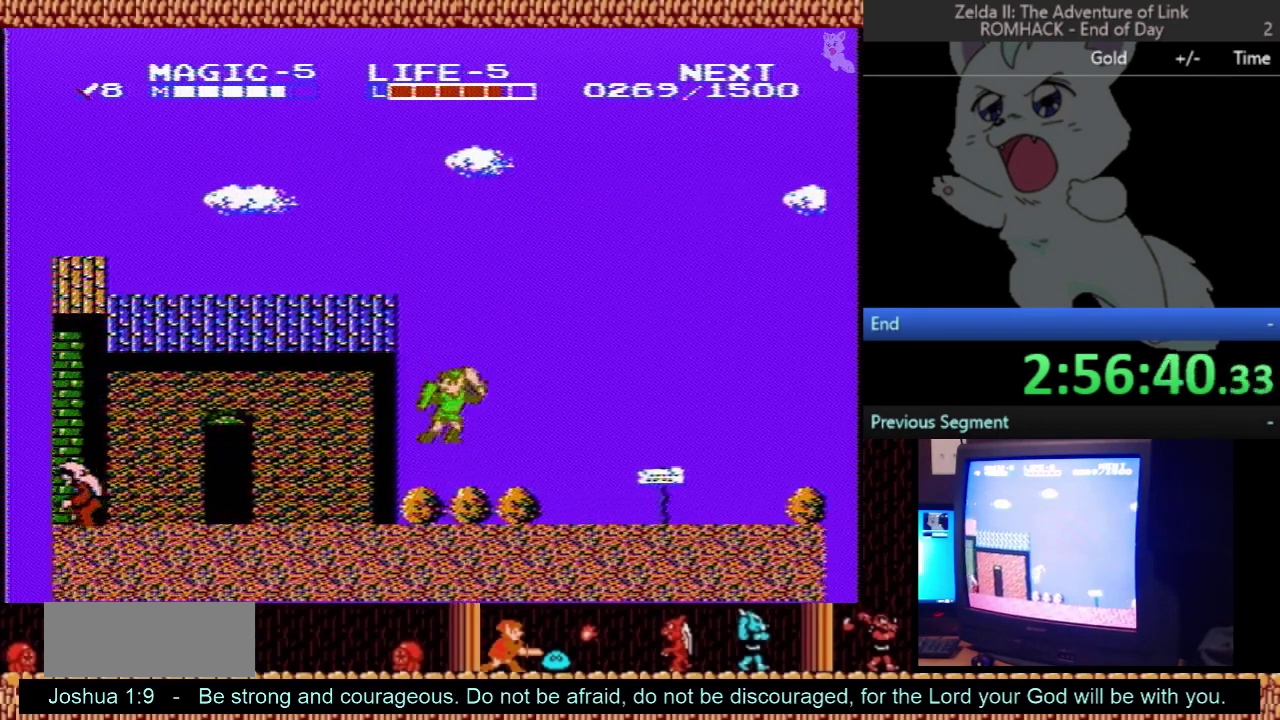
{"buttons": ["DPAD_LEFT"], "events": [[133, "B", "up"]]}
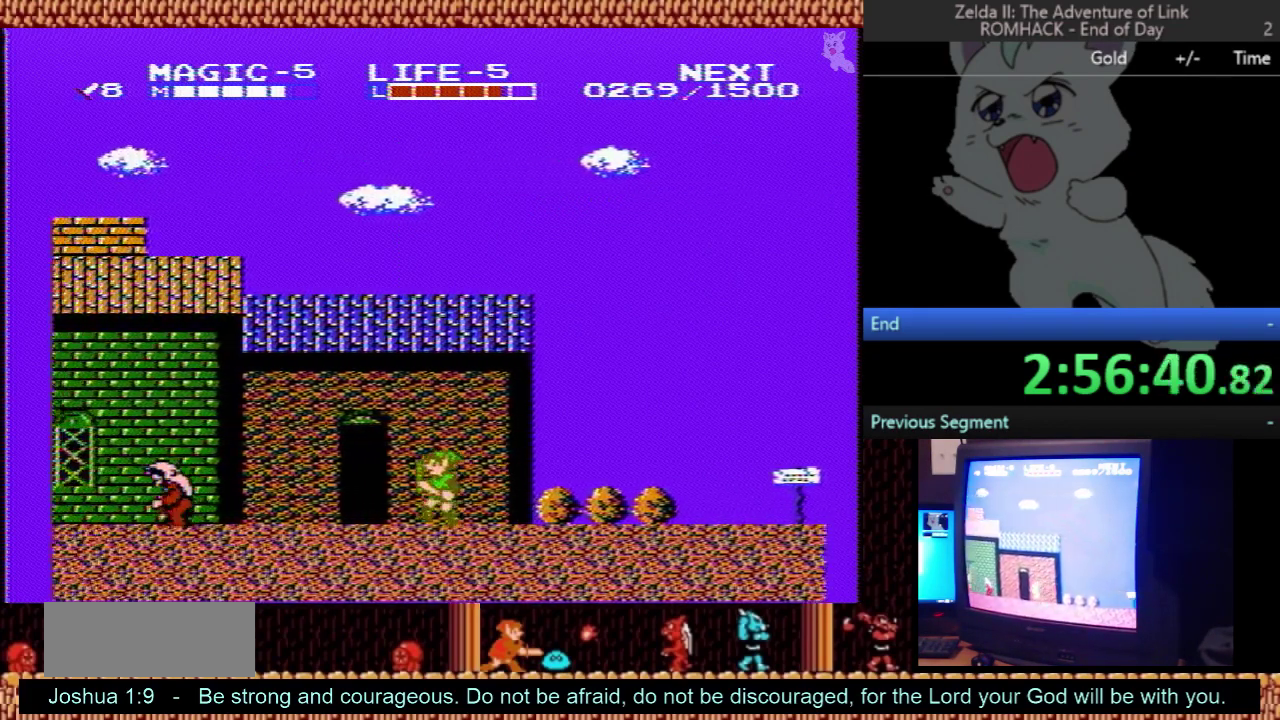
{"buttons": [], "events": [[133, "DPAD_UP", "down"], [167, "DPAD_LEFT", "up"], [333, "DPAD_UP", "up"]]}
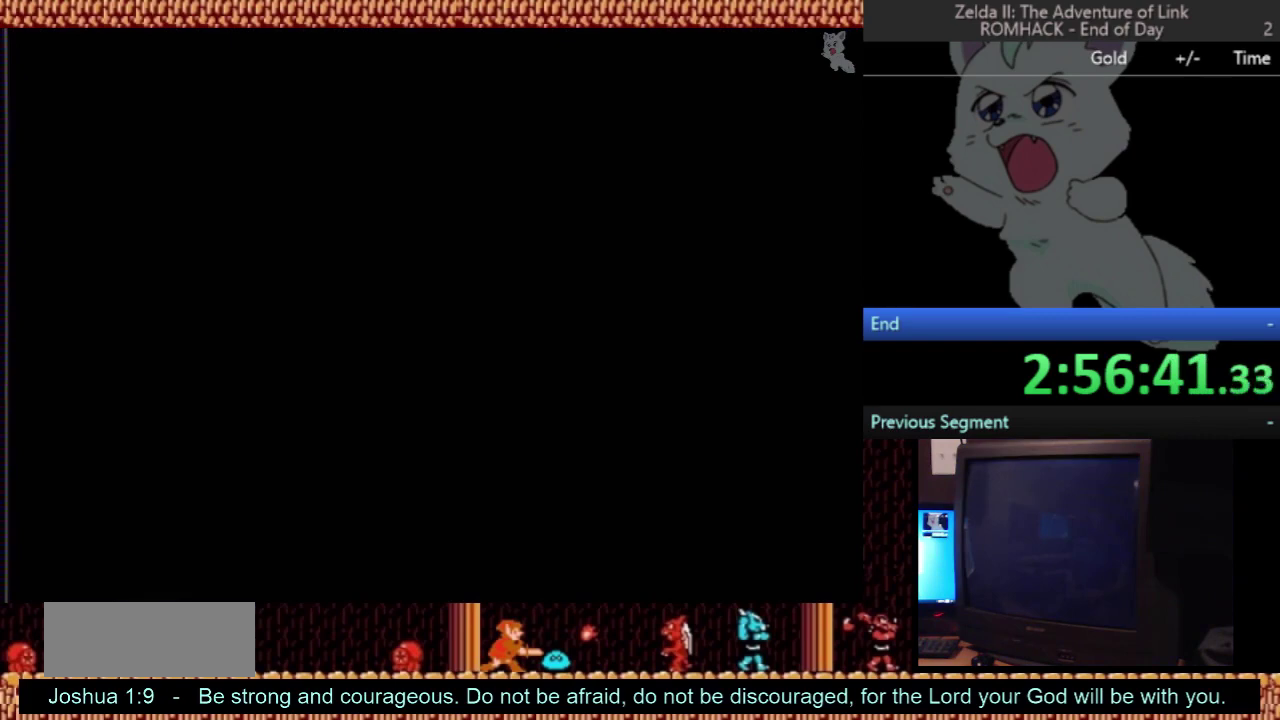
{"buttons": ["DPAD_LEFT"], "events": [[233, "DPAD_LEFT", "down"]]}
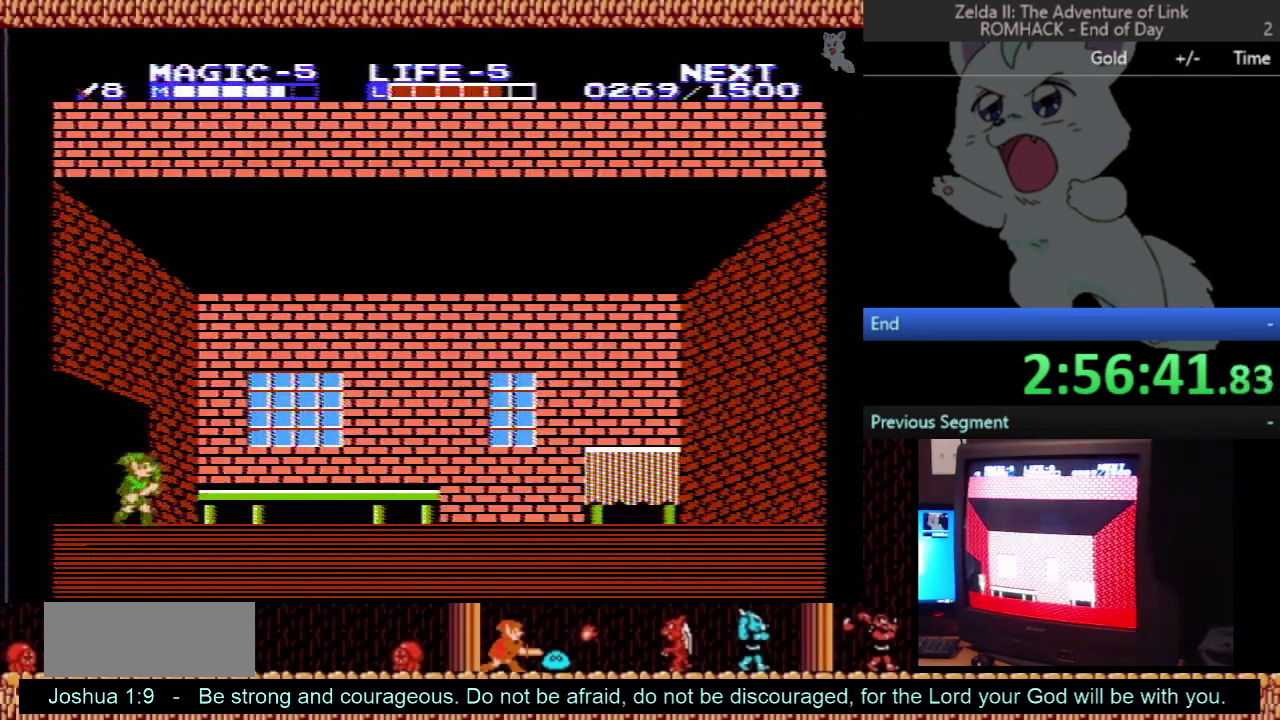
{"buttons": ["DPAD_RIGHT"], "events": [[233, "DPAD_LEFT", "up"], [300, "DPAD_RIGHT", "down"]]}
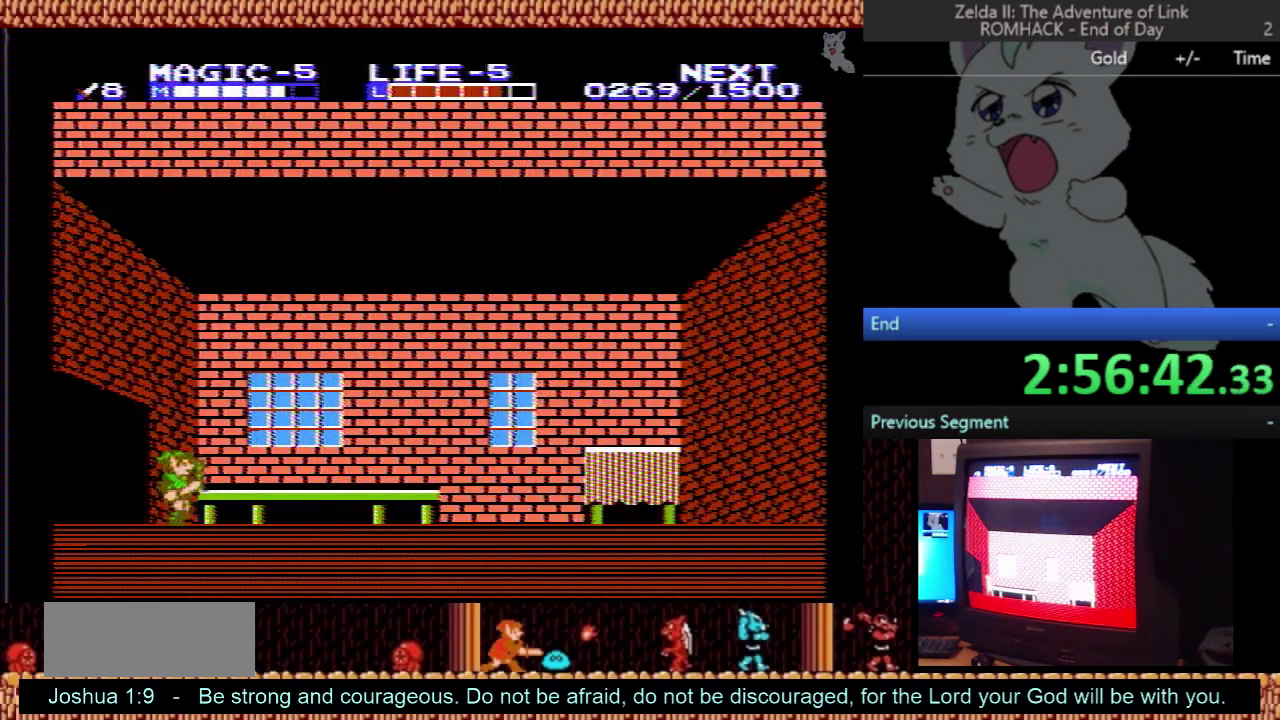
{"buttons": ["DPAD_RIGHT"], "events": []}
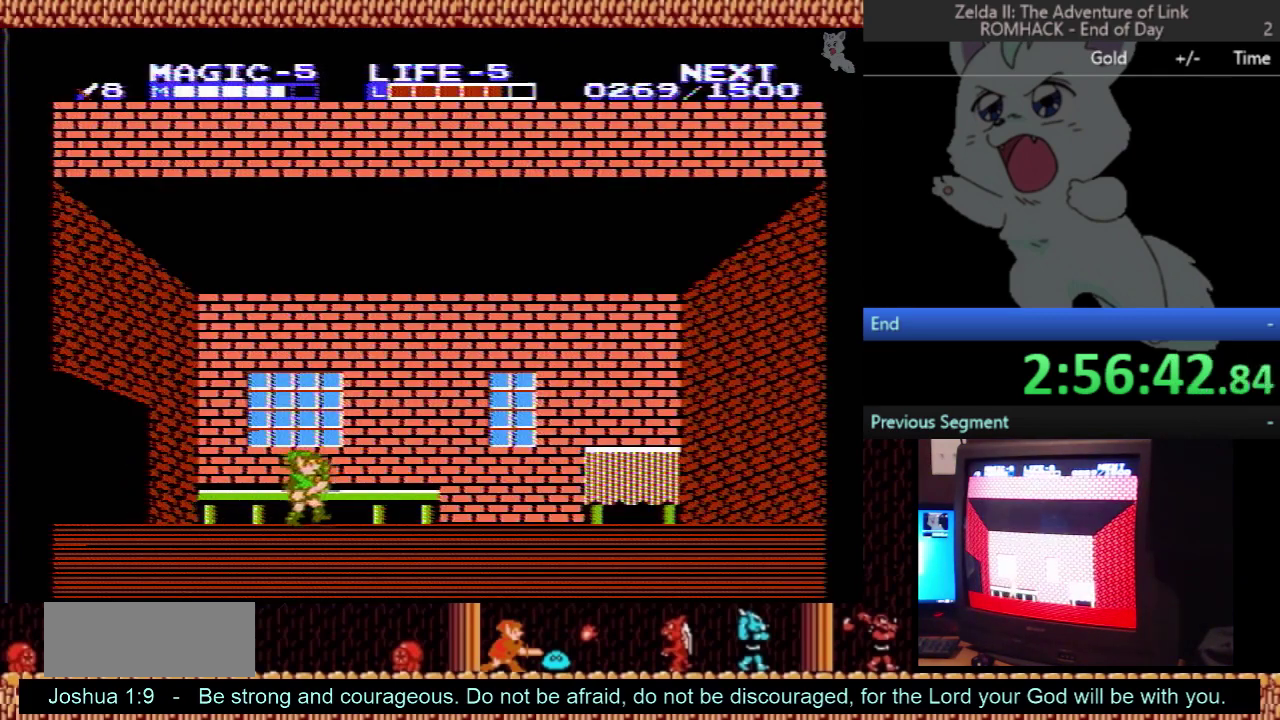
{"buttons": ["DPAD_RIGHT"], "events": []}